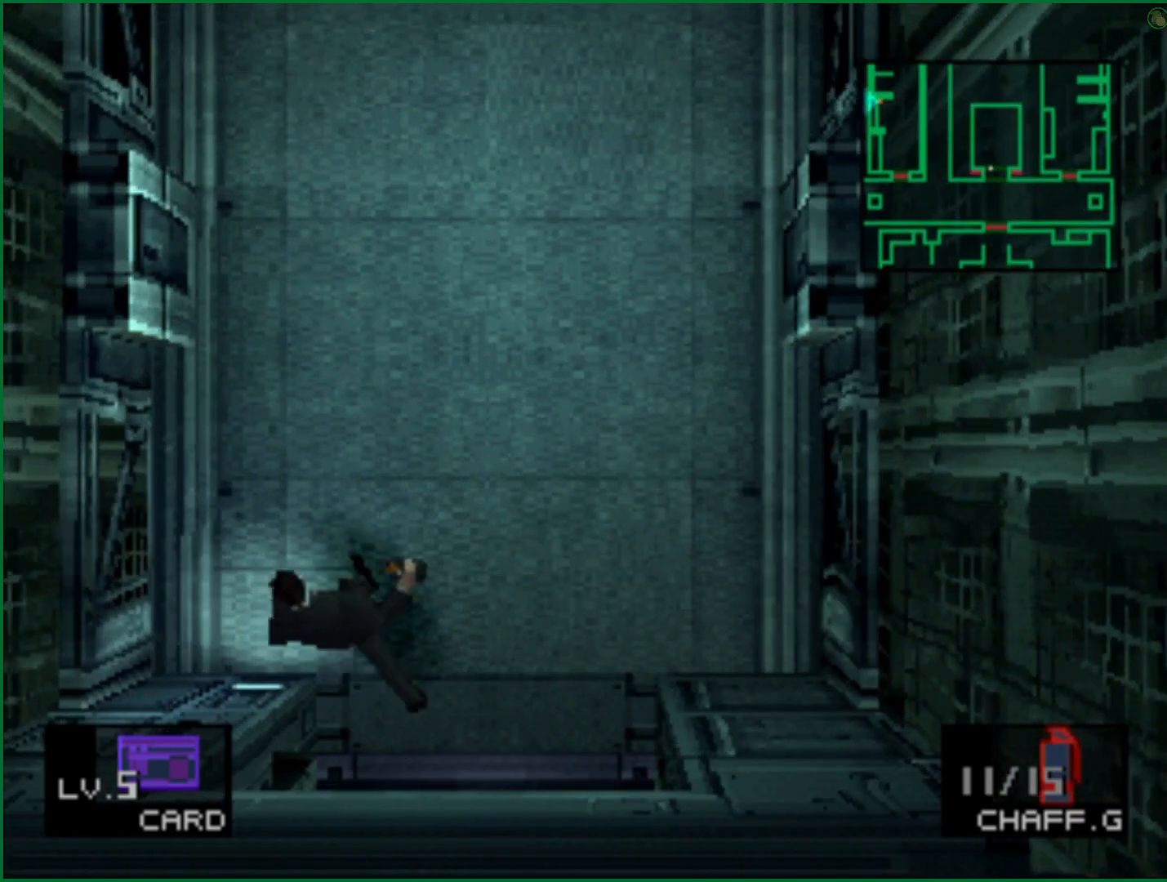
Gameplay with a controller (PlayStation layout); each line is a JSON object with the inputs held at the frame after it. "button_events" lists button changes between this image and that frame as [ms after this image, input, new state], when the widget could be followed in between (sticks are given only as held states). Not read: L1 R1.
{"buttons": [], "left_stick": "center", "right_stick": "center", "button_events": [[283, "DPAD_UP", "down"], [383, "CIRCLE", "down"], [383, "DPAD_UP", "up"], [433, "CIRCLE", "up"]]}
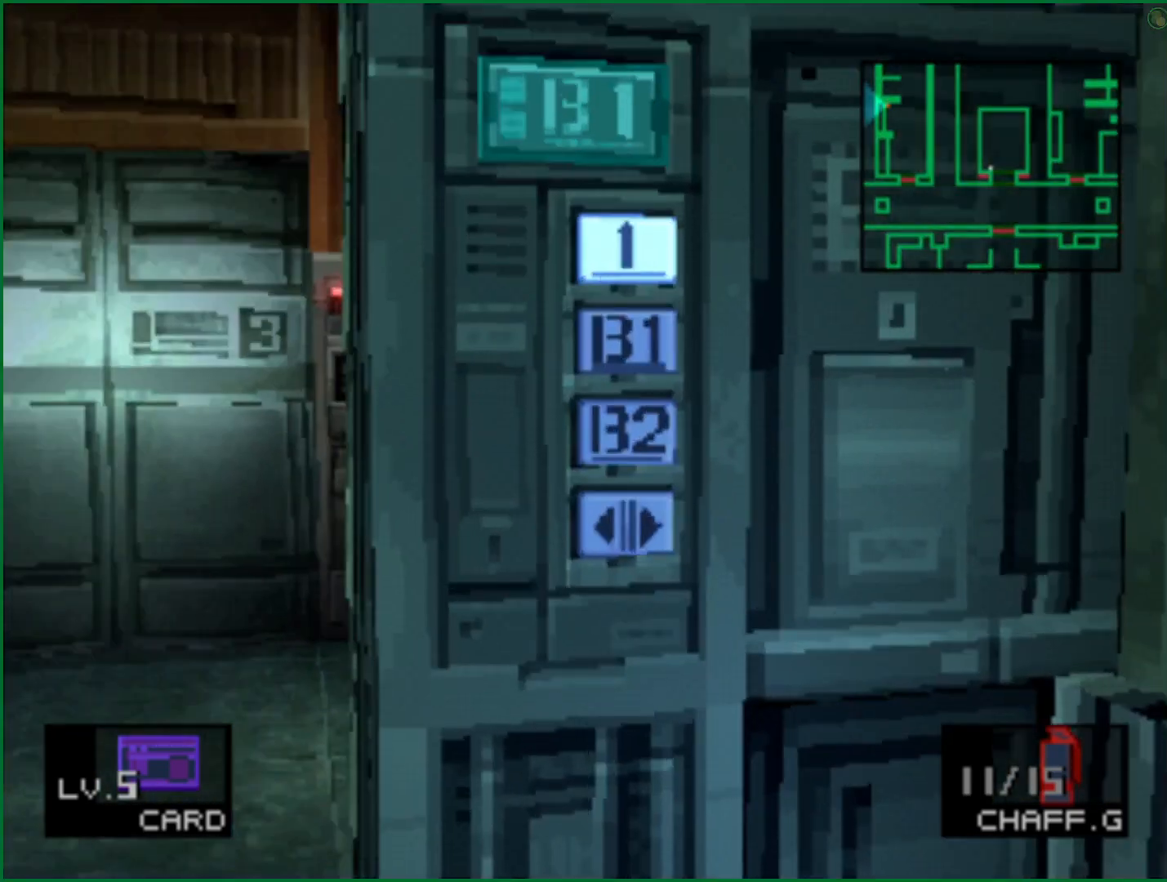
{"buttons": [], "left_stick": "center", "right_stick": "center", "button_events": [[17, "CIRCLE", "down"], [67, "CIRCLE", "up"], [117, "CIRCLE", "down"], [183, "CIRCLE", "up"]]}
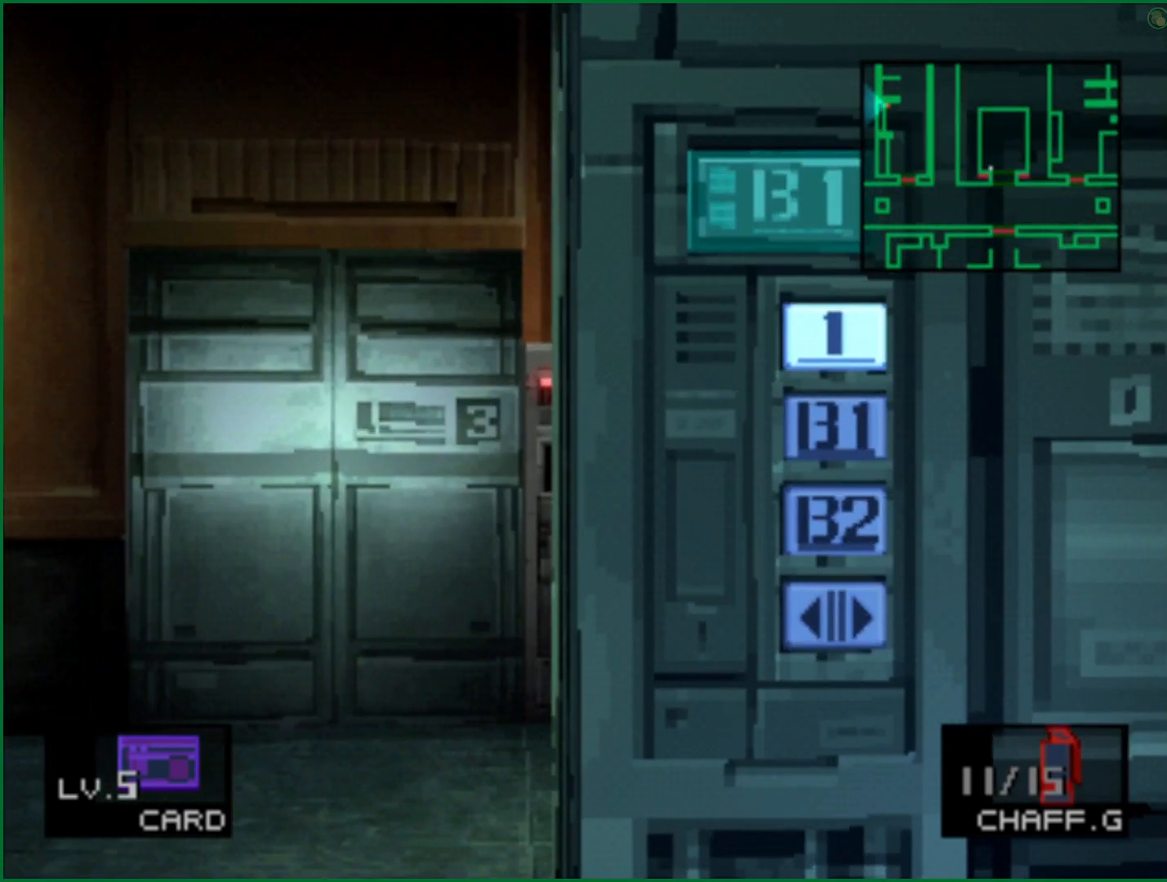
{"buttons": [], "left_stick": "center", "right_stick": "center", "button_events": []}
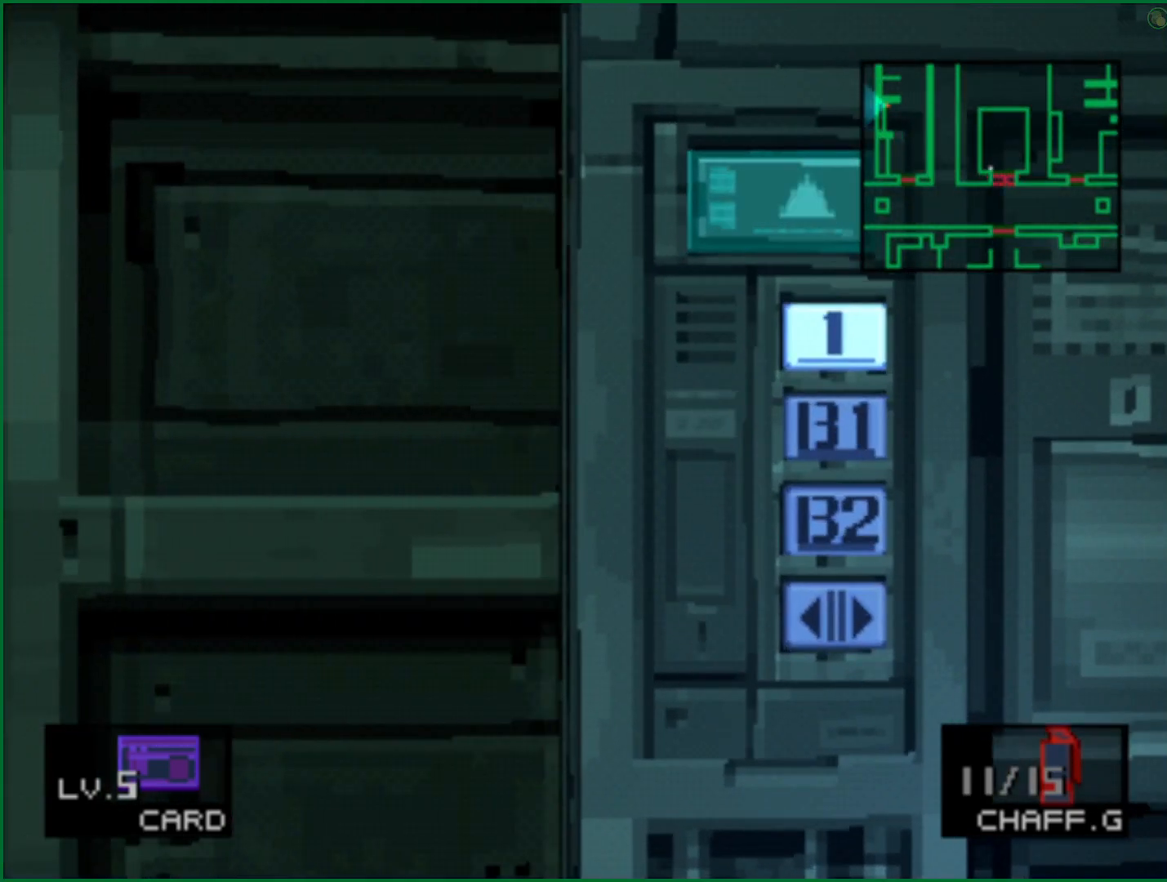
{"buttons": [], "left_stick": "center", "right_stick": "center", "button_events": []}
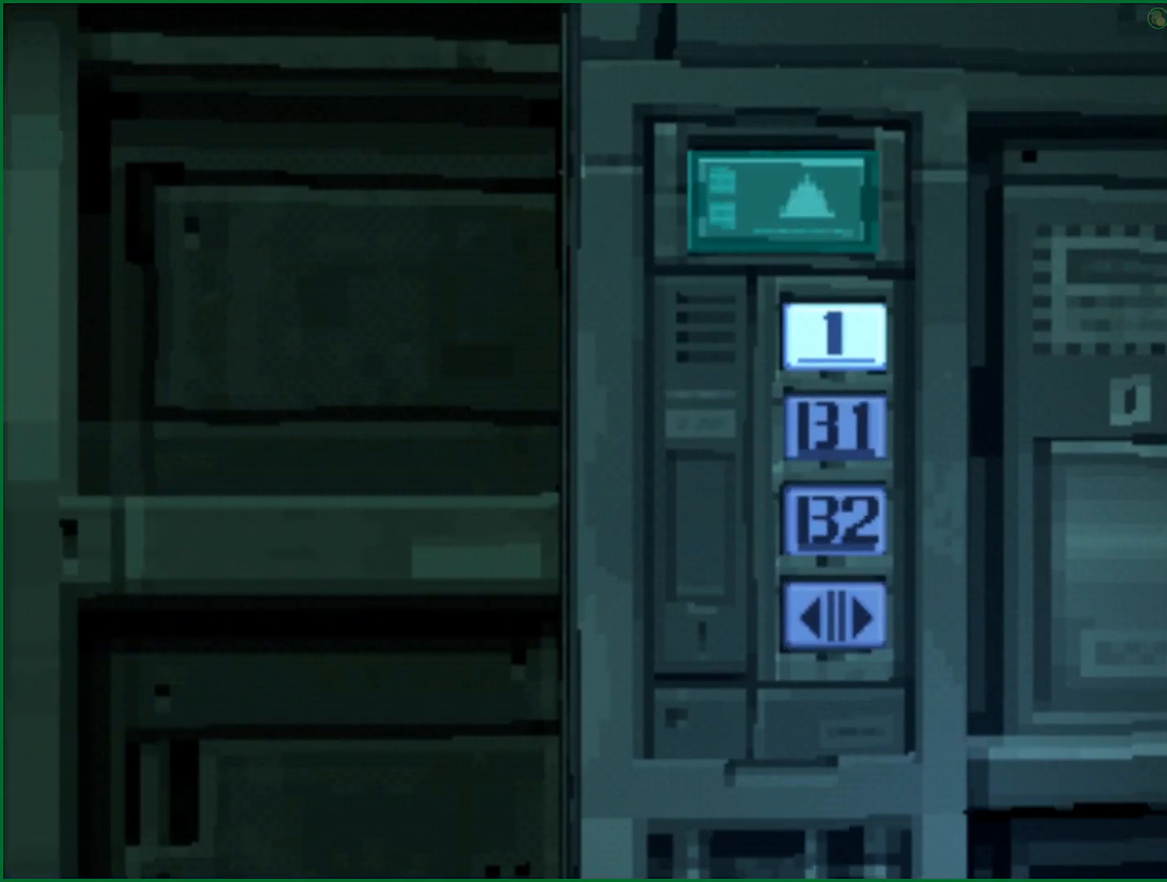
{"buttons": [], "left_stick": "center", "right_stick": "center", "button_events": []}
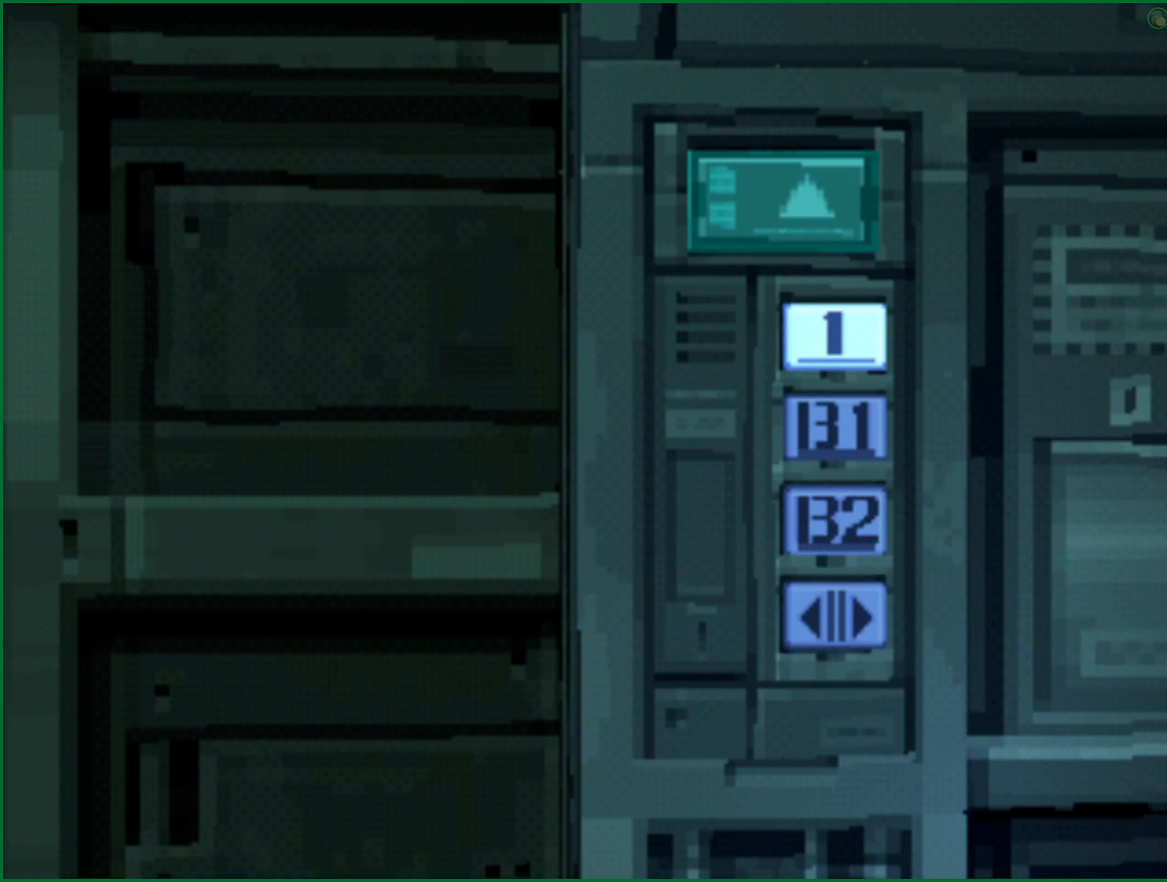
{"buttons": [], "left_stick": "center", "right_stick": "center", "button_events": []}
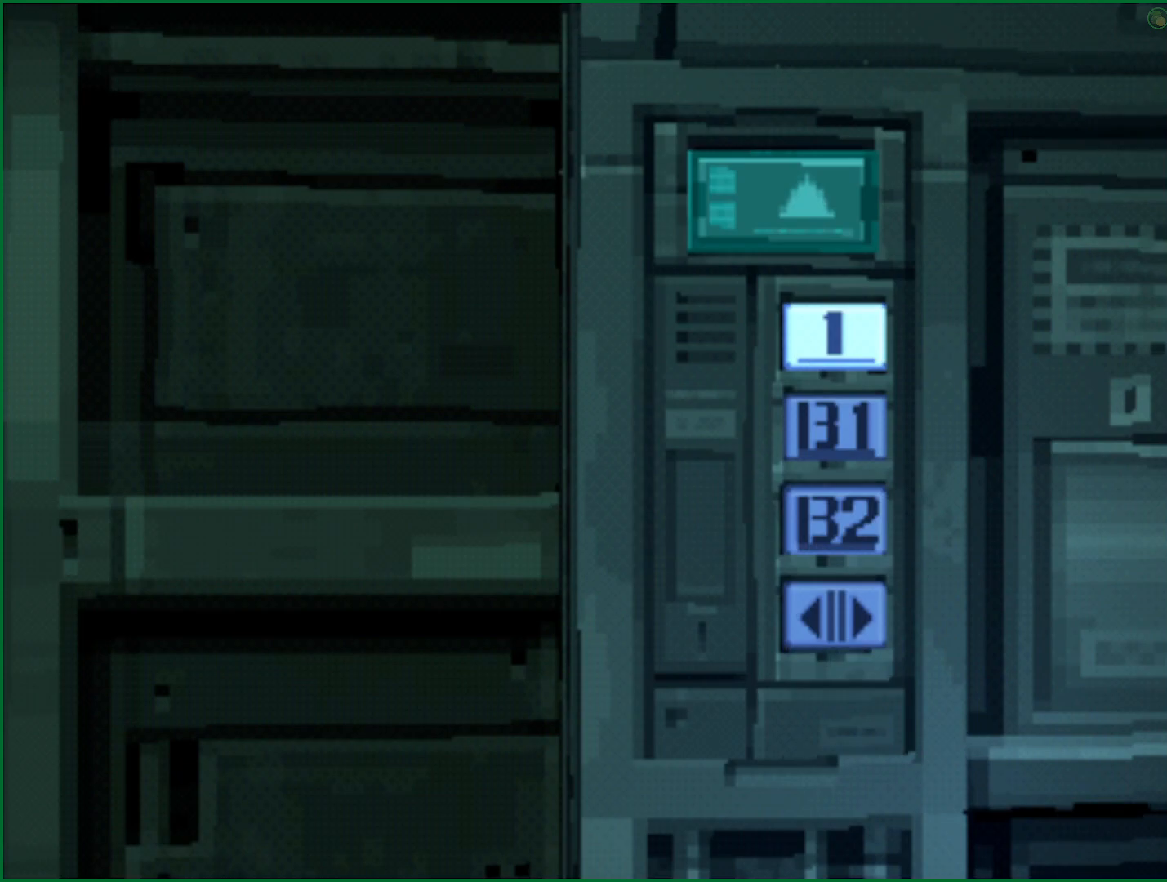
{"buttons": [], "left_stick": "center", "right_stick": "center", "button_events": []}
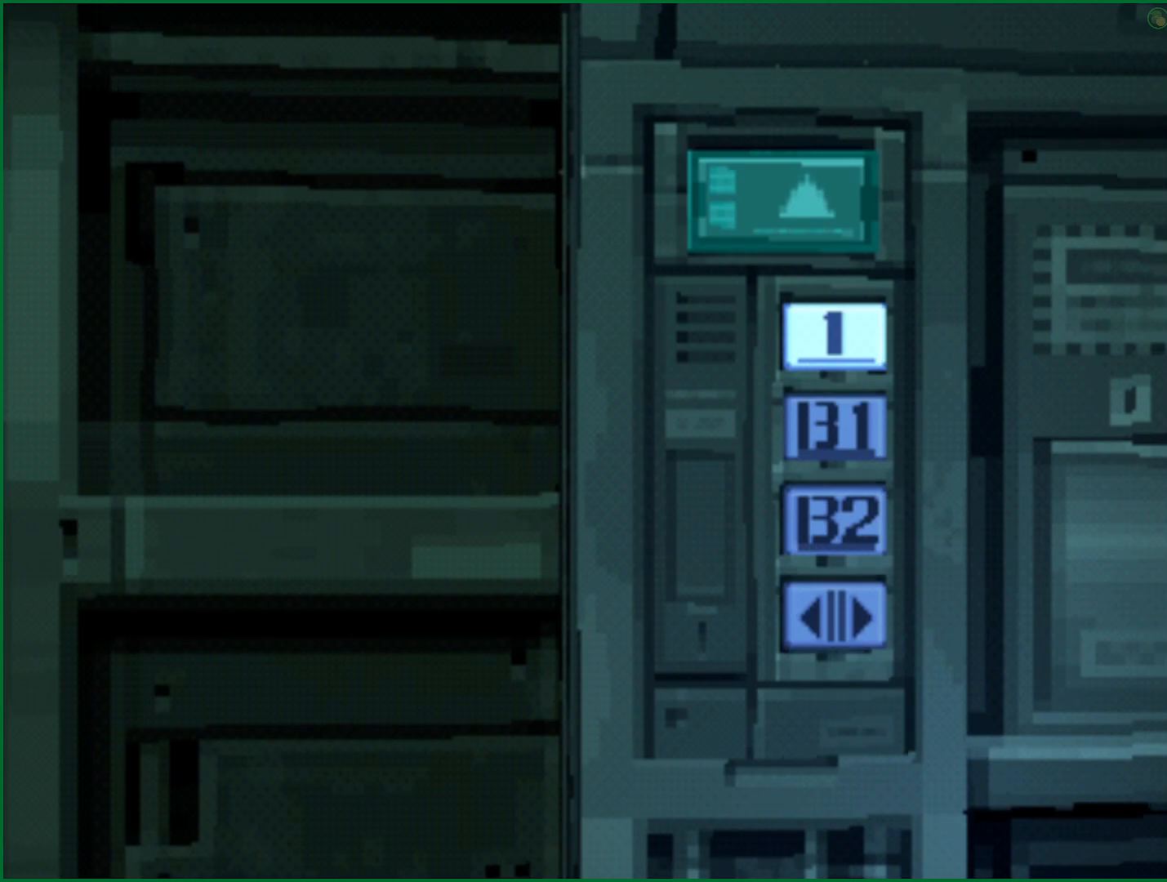
{"buttons": [], "left_stick": "center", "right_stick": "center", "button_events": []}
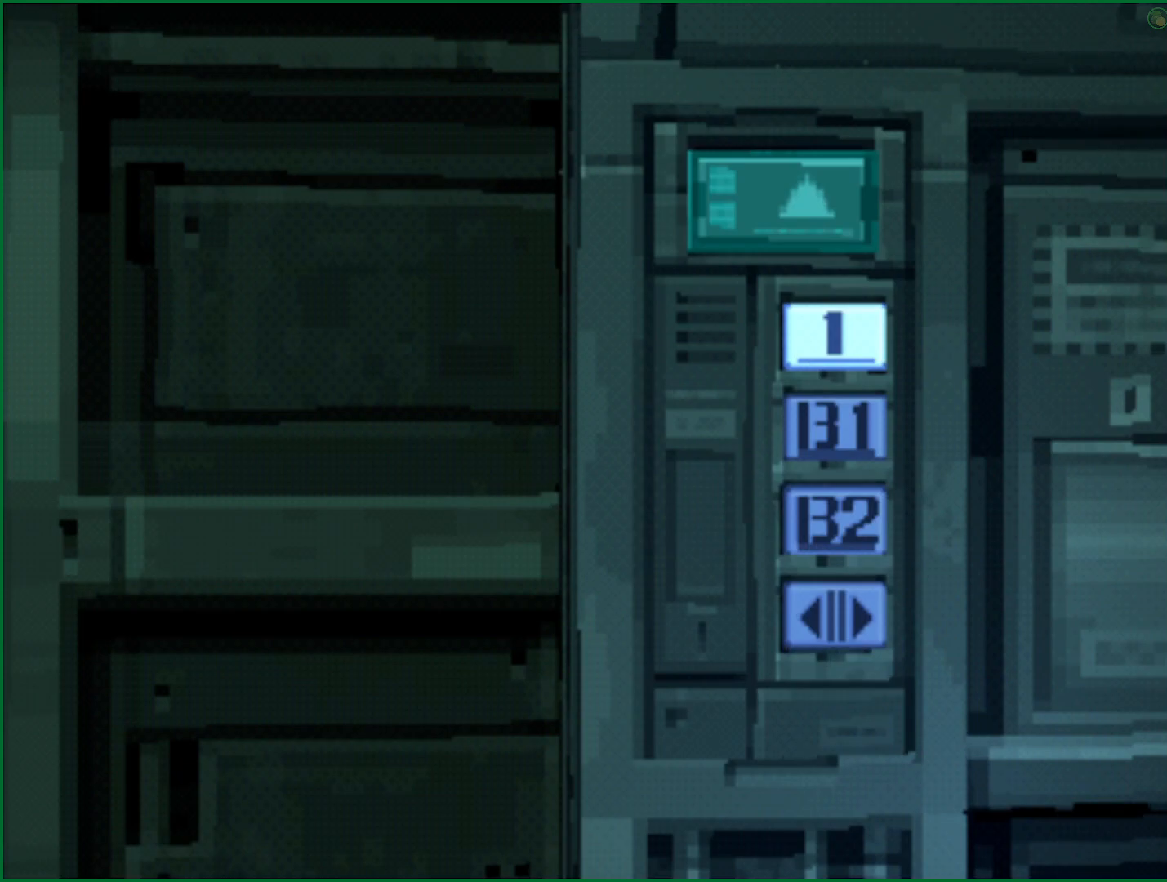
{"buttons": [], "left_stick": "center", "right_stick": "center", "button_events": []}
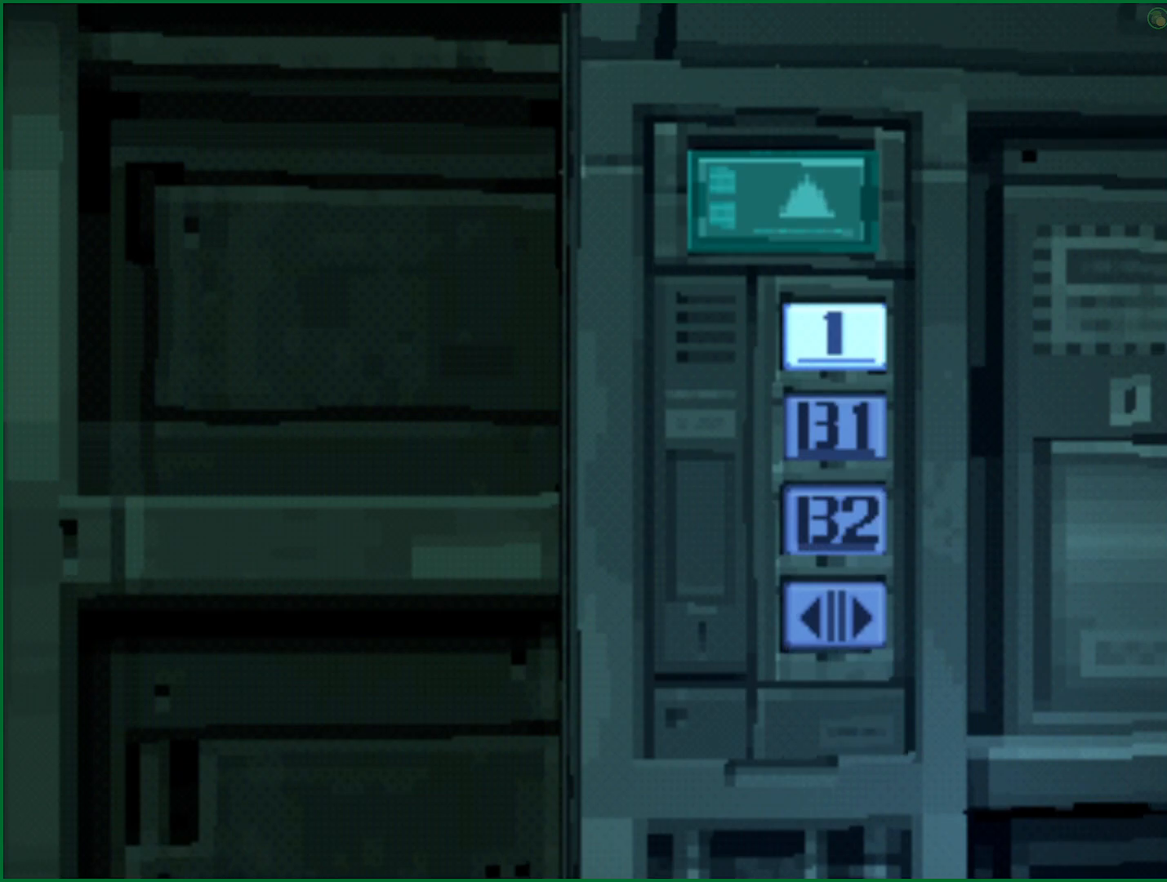
{"buttons": [], "left_stick": "down", "right_stick": "center", "button_events": []}
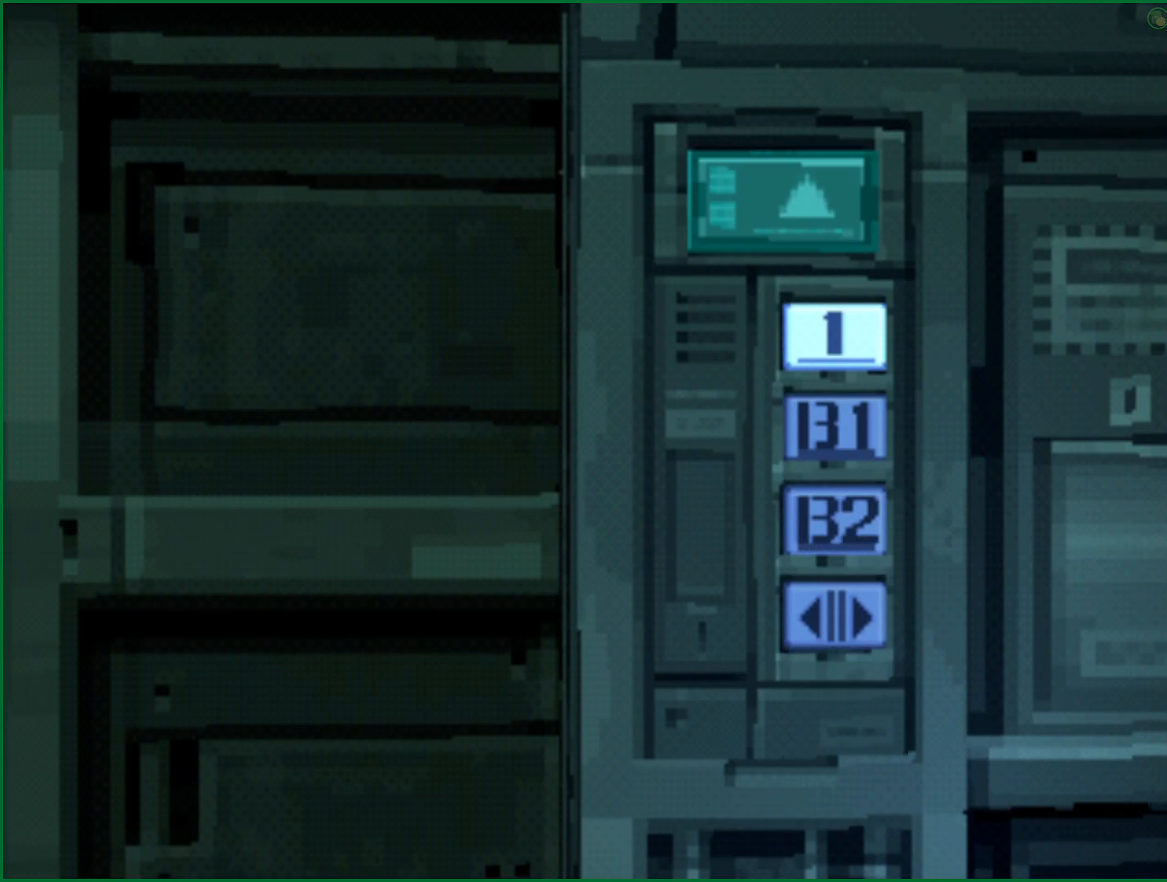
{"buttons": [], "left_stick": "down", "right_stick": "center", "button_events": []}
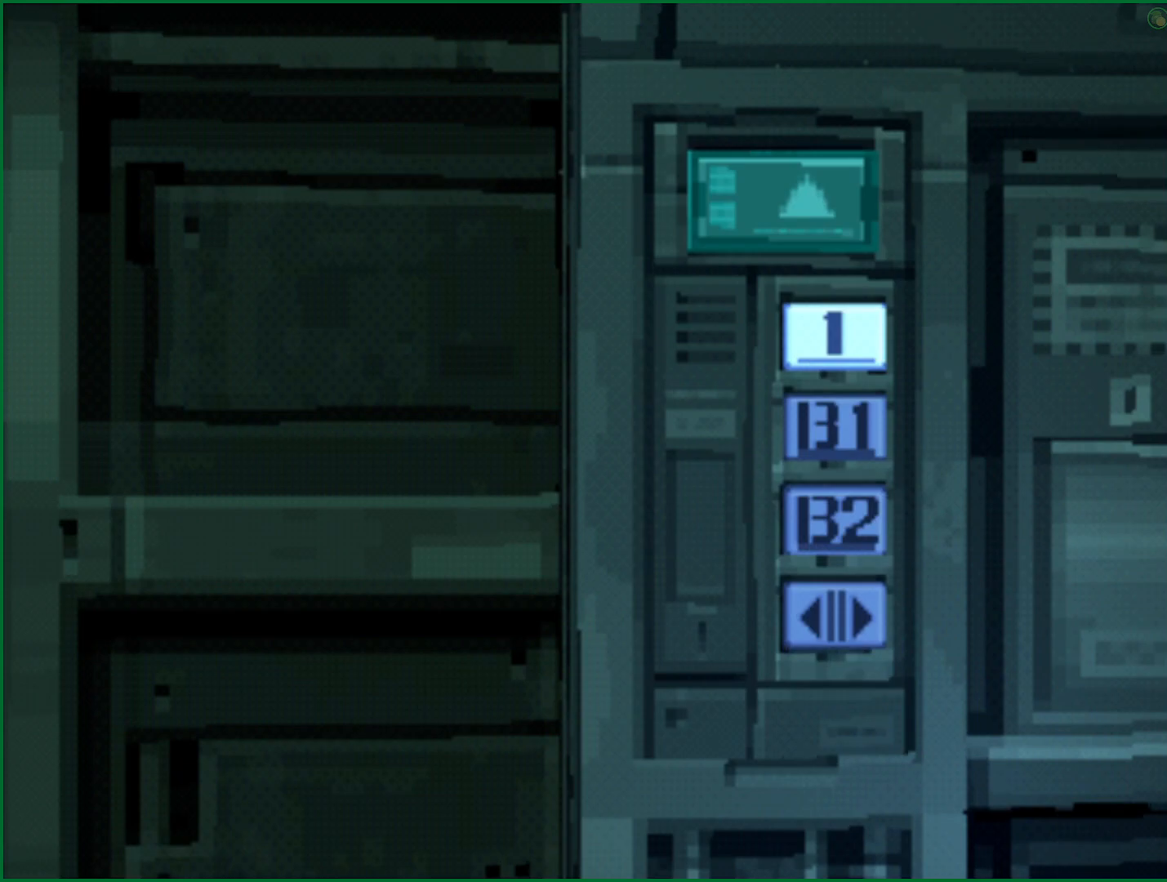
{"buttons": [], "left_stick": "down", "right_stick": "center", "button_events": []}
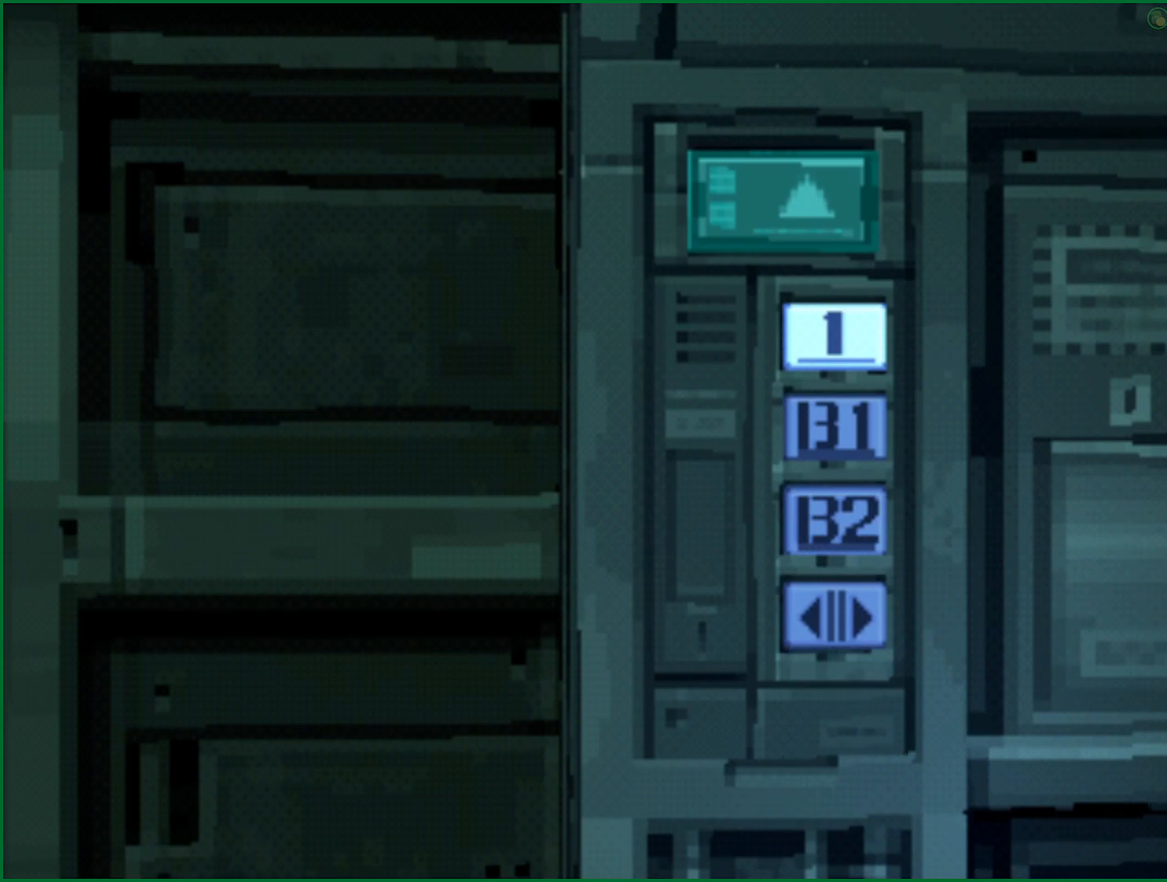
{"buttons": [], "left_stick": "down", "right_stick": "center", "button_events": []}
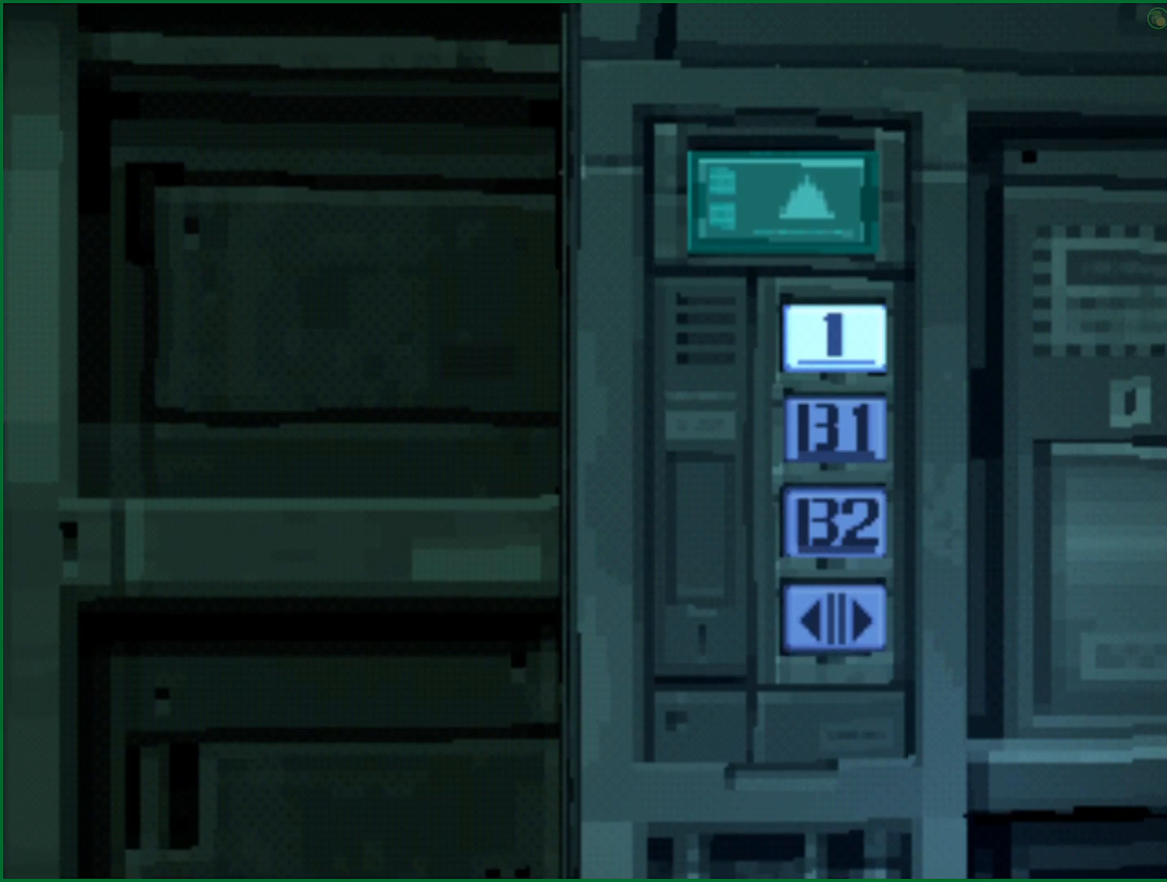
{"buttons": [], "left_stick": "down", "right_stick": "center", "button_events": []}
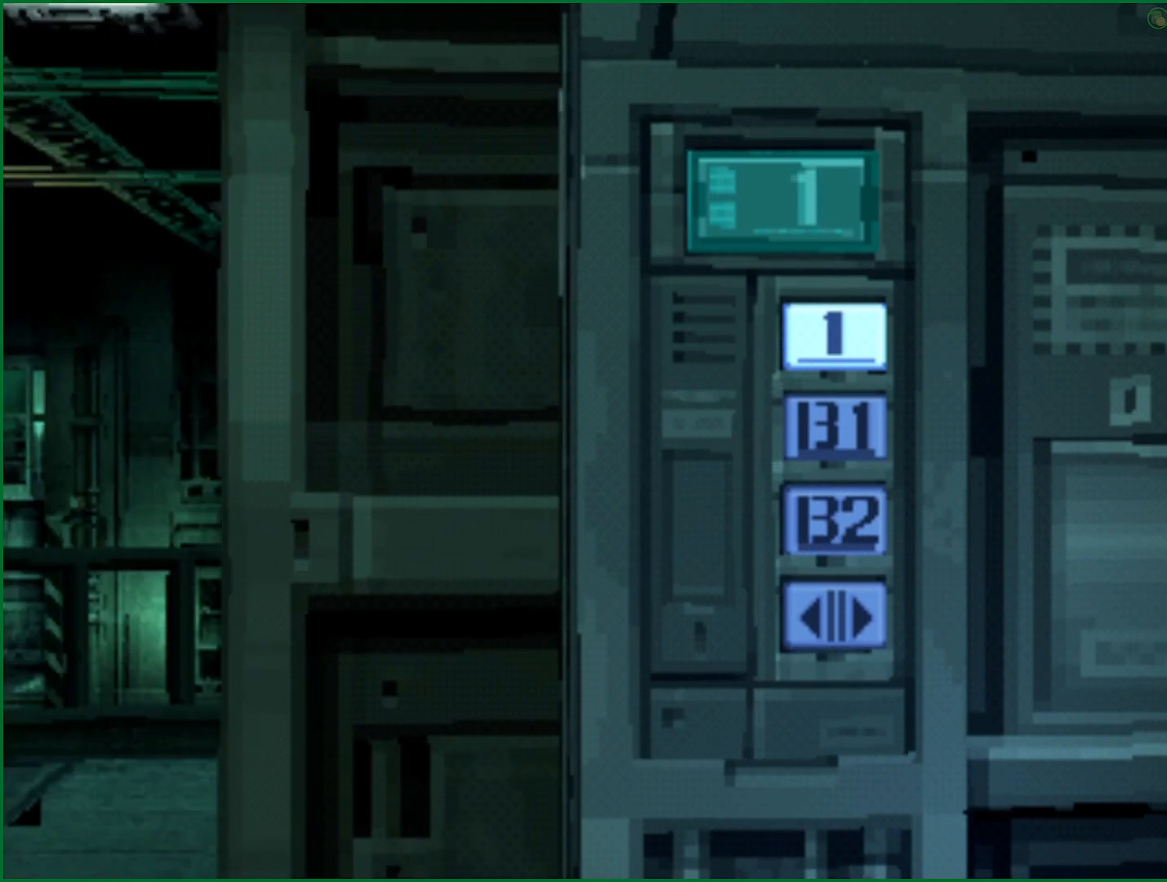
{"buttons": [], "left_stick": "down", "right_stick": "center", "button_events": []}
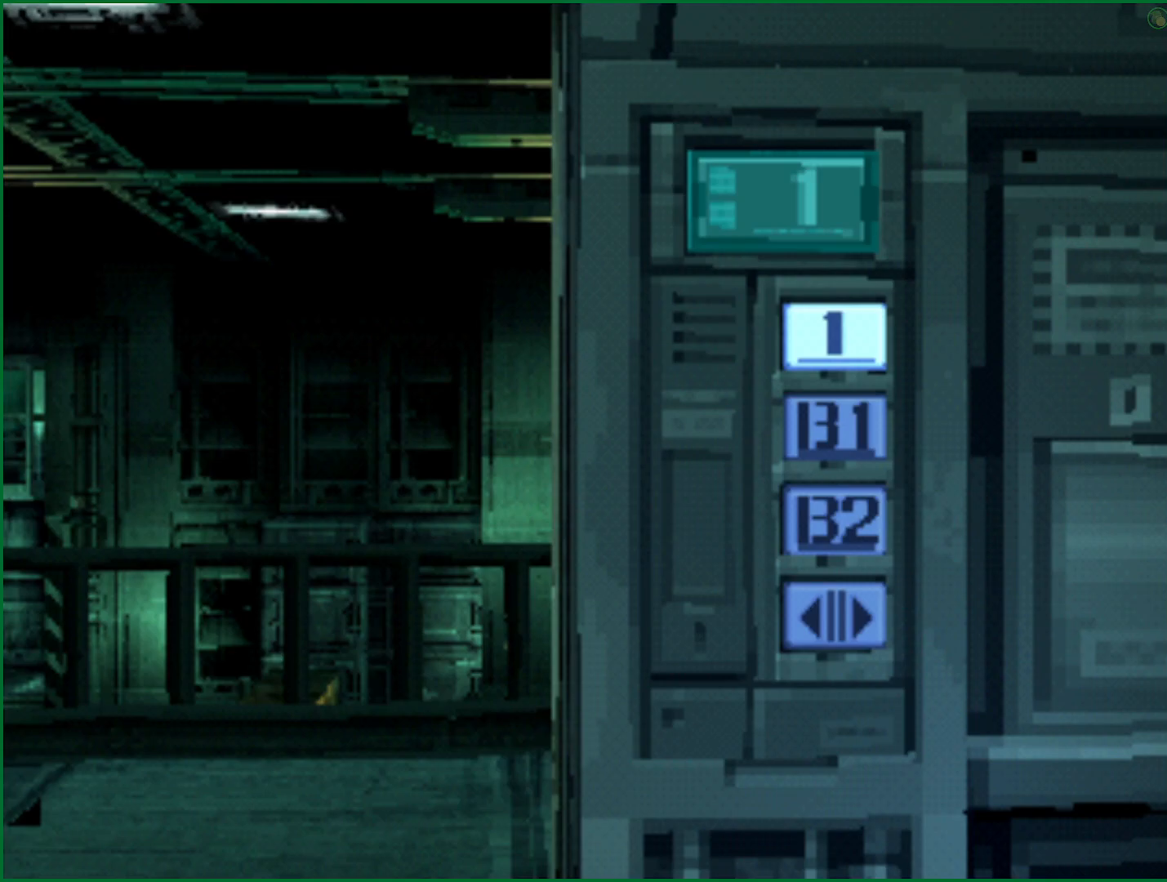
{"buttons": [], "left_stick": "down", "right_stick": "center", "button_events": []}
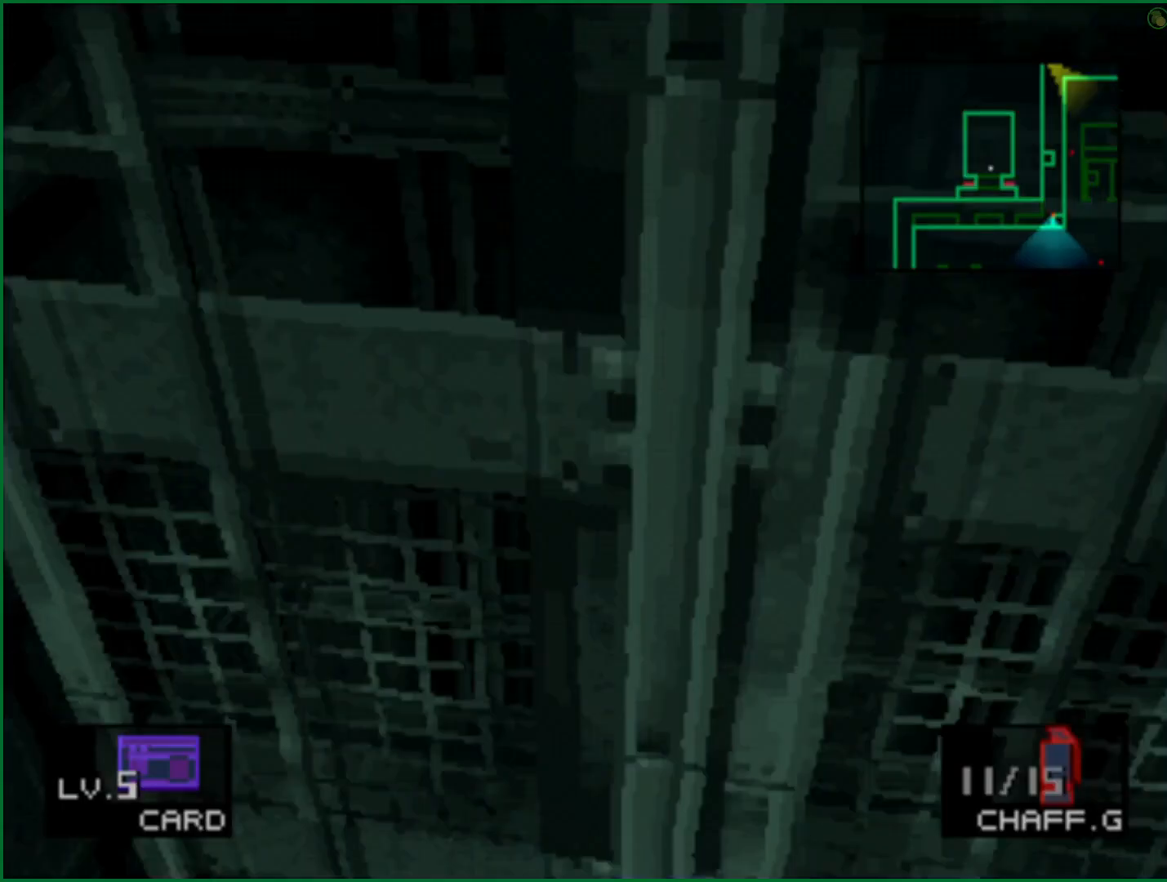
{"buttons": [], "left_stick": "down", "right_stick": "center", "button_events": []}
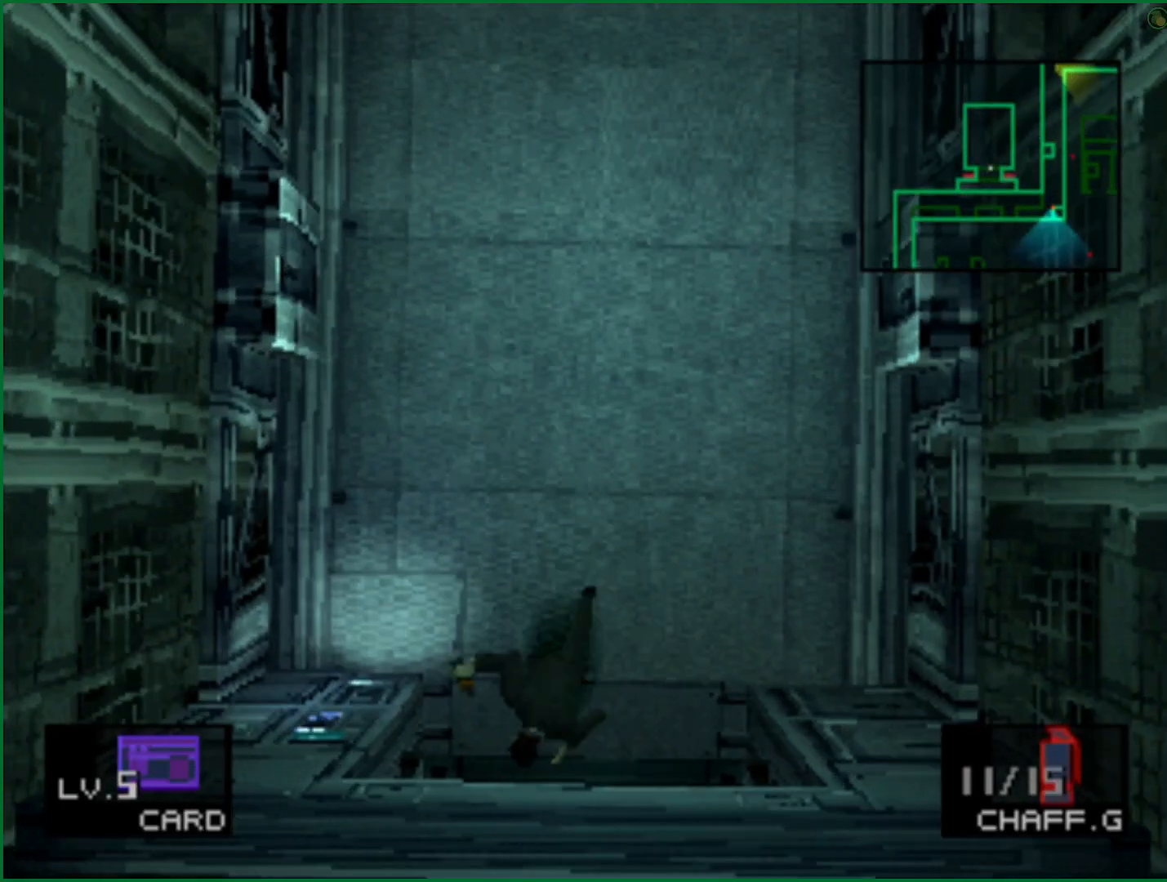
{"buttons": [], "left_stick": "down-left", "right_stick": "center", "button_events": []}
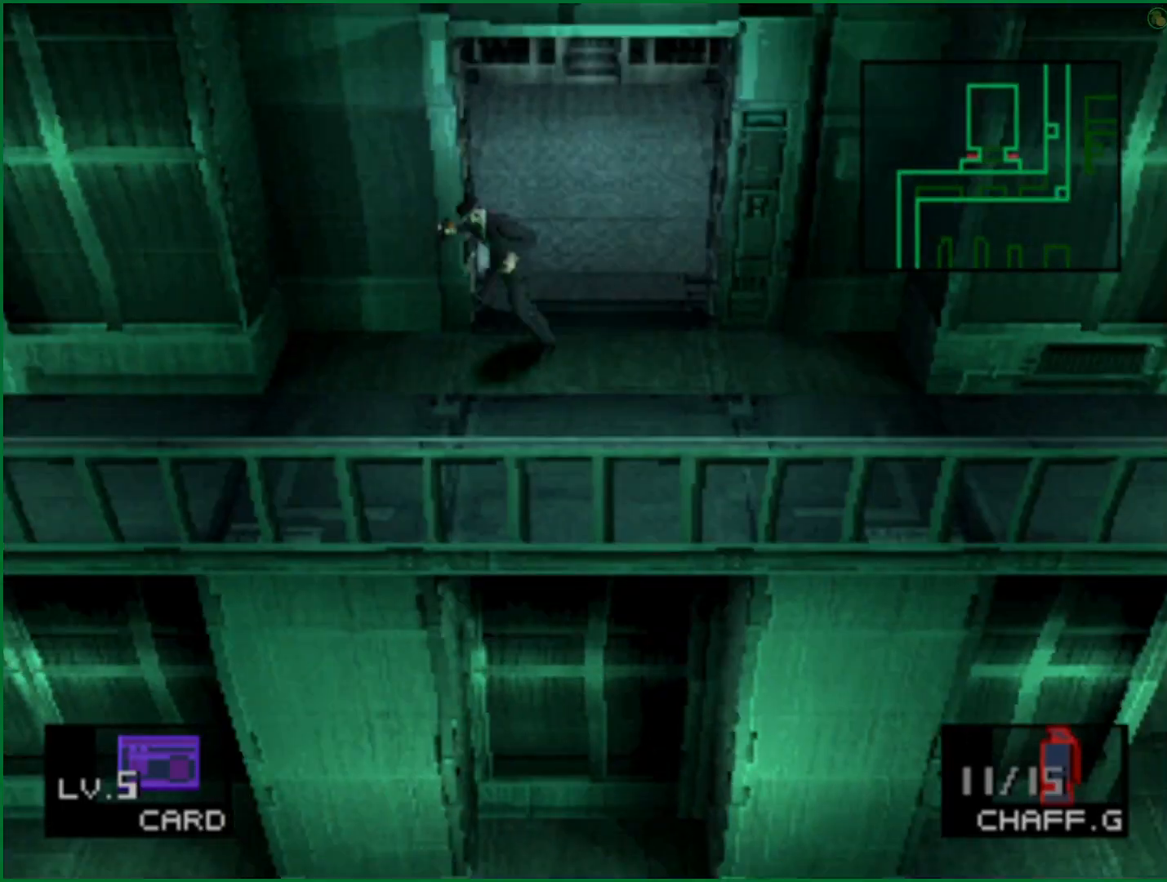
{"buttons": [], "left_stick": "down-left", "right_stick": "center", "button_events": []}
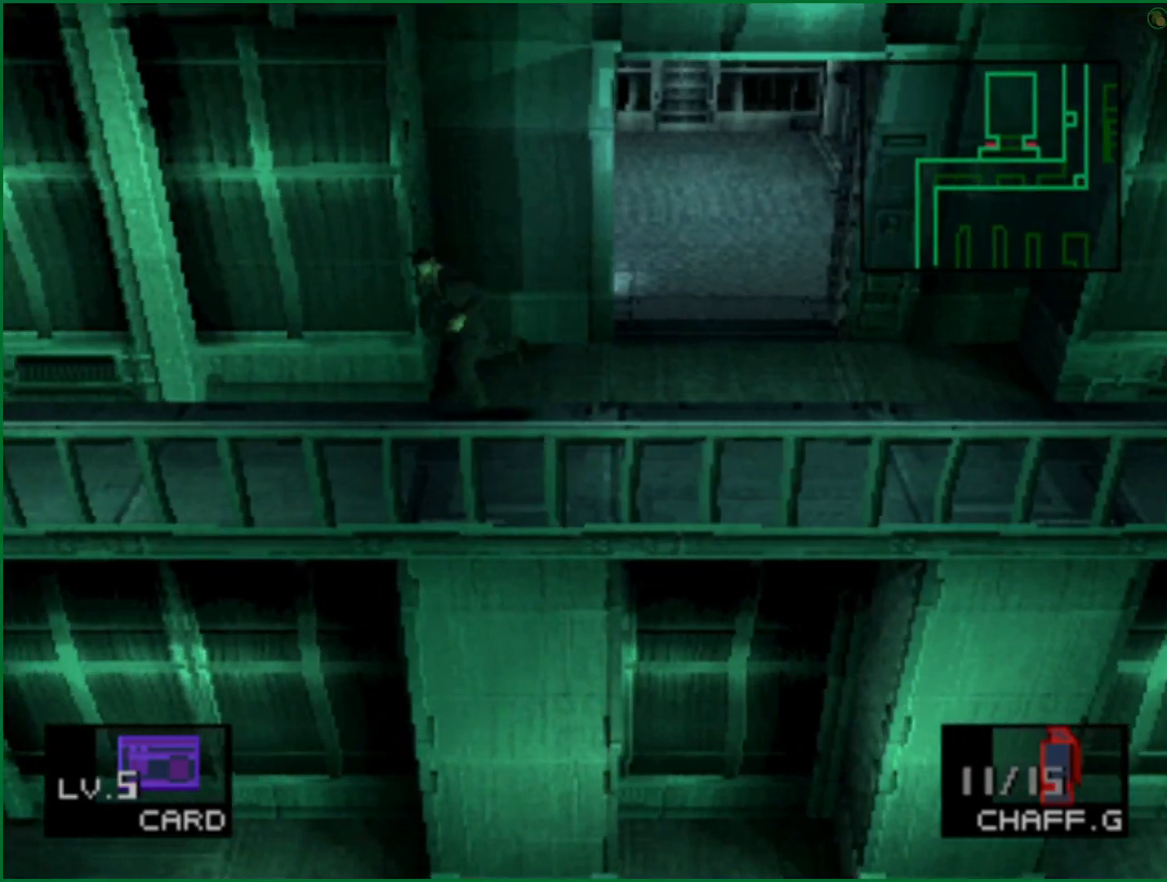
{"buttons": [], "left_stick": "down-left", "right_stick": "center", "button_events": []}
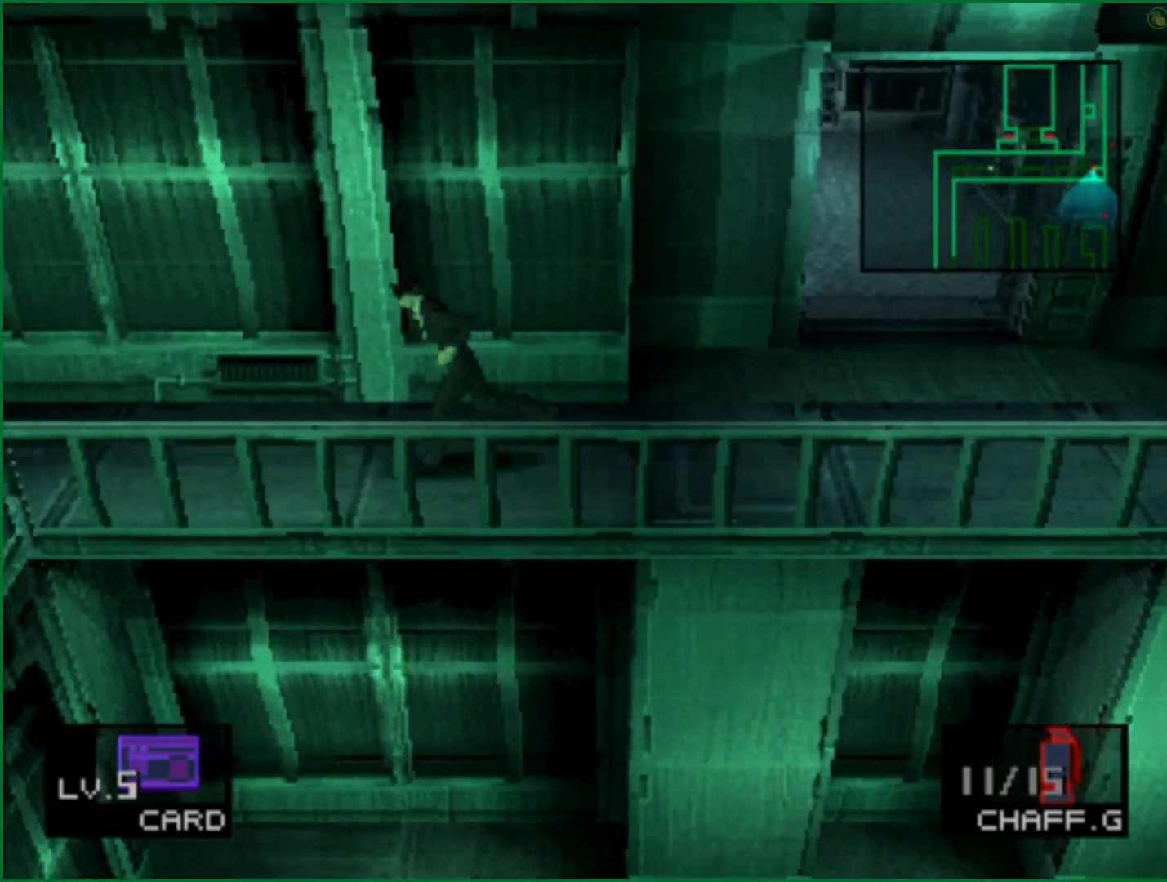
{"buttons": [], "left_stick": "left", "right_stick": "center", "button_events": []}
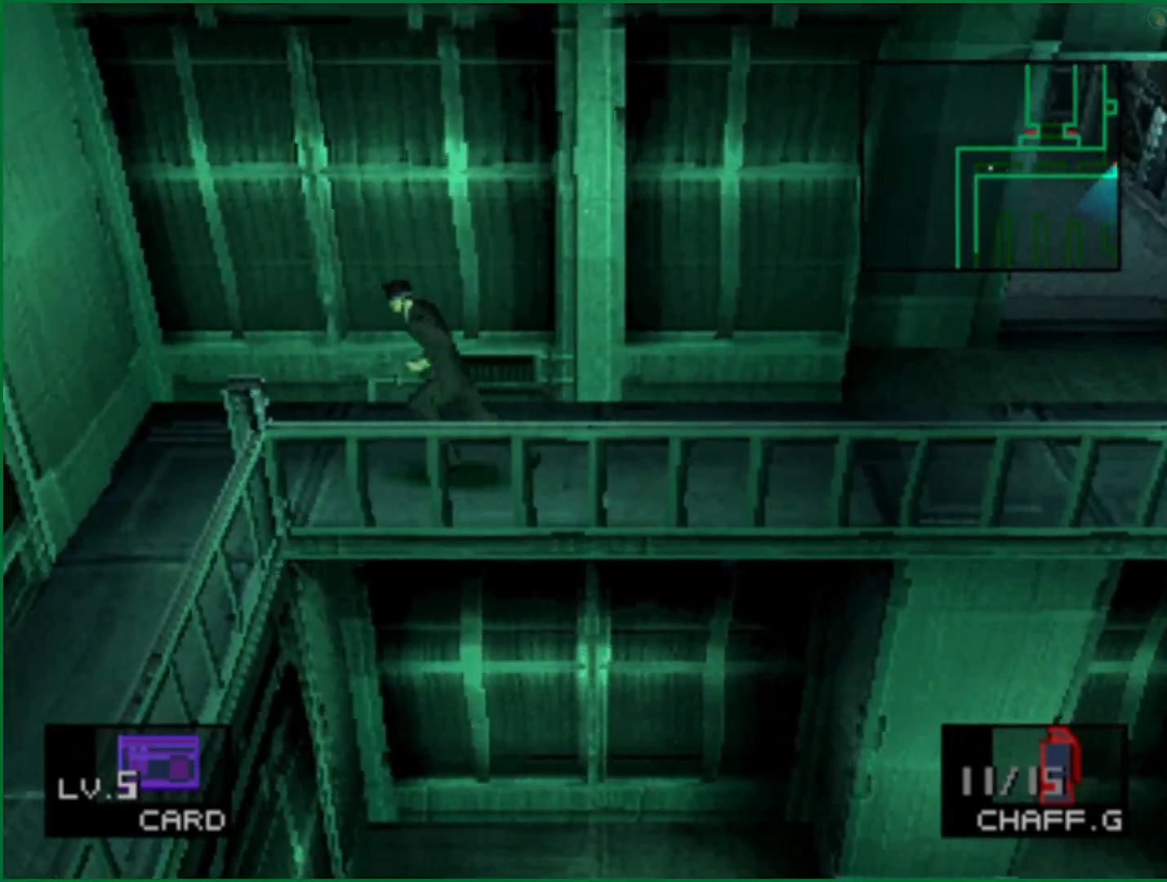
{"buttons": [], "left_stick": "down", "right_stick": "center", "button_events": []}
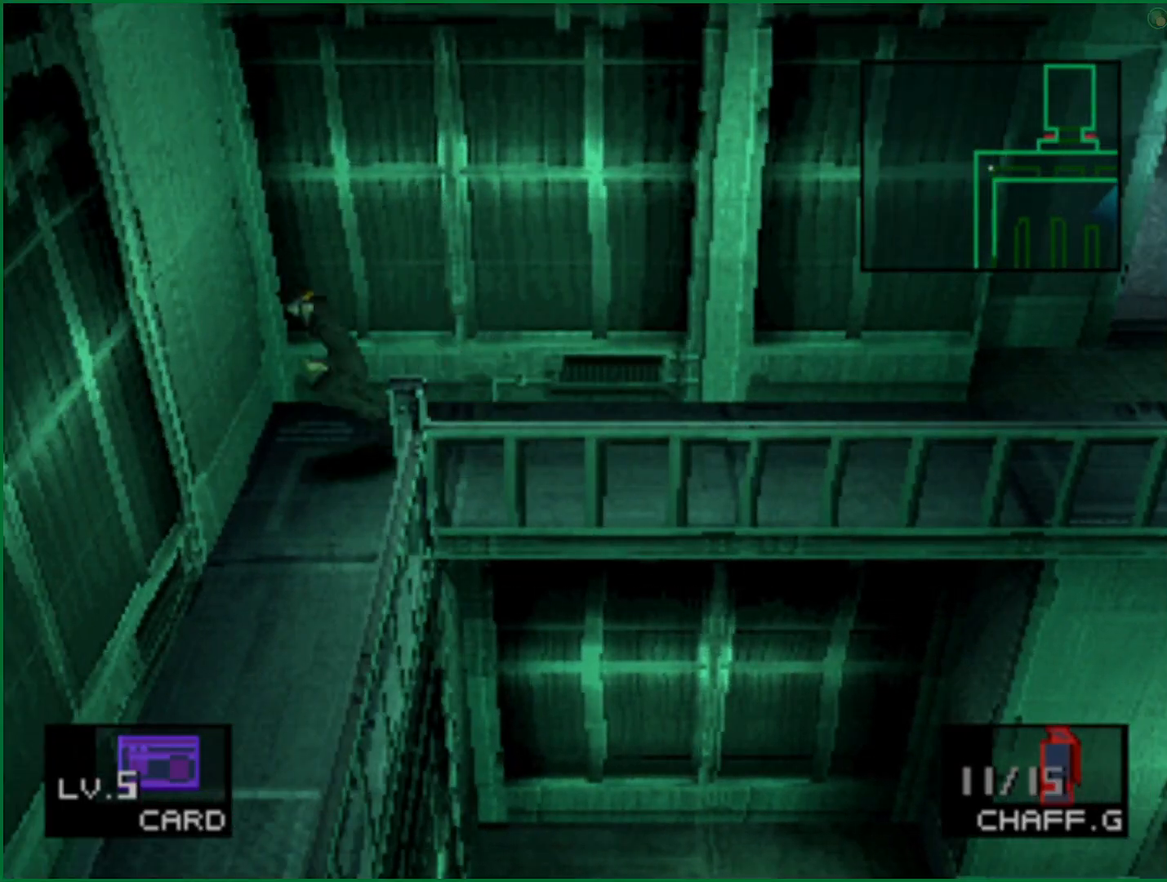
{"buttons": [], "left_stick": "down", "right_stick": "center", "button_events": []}
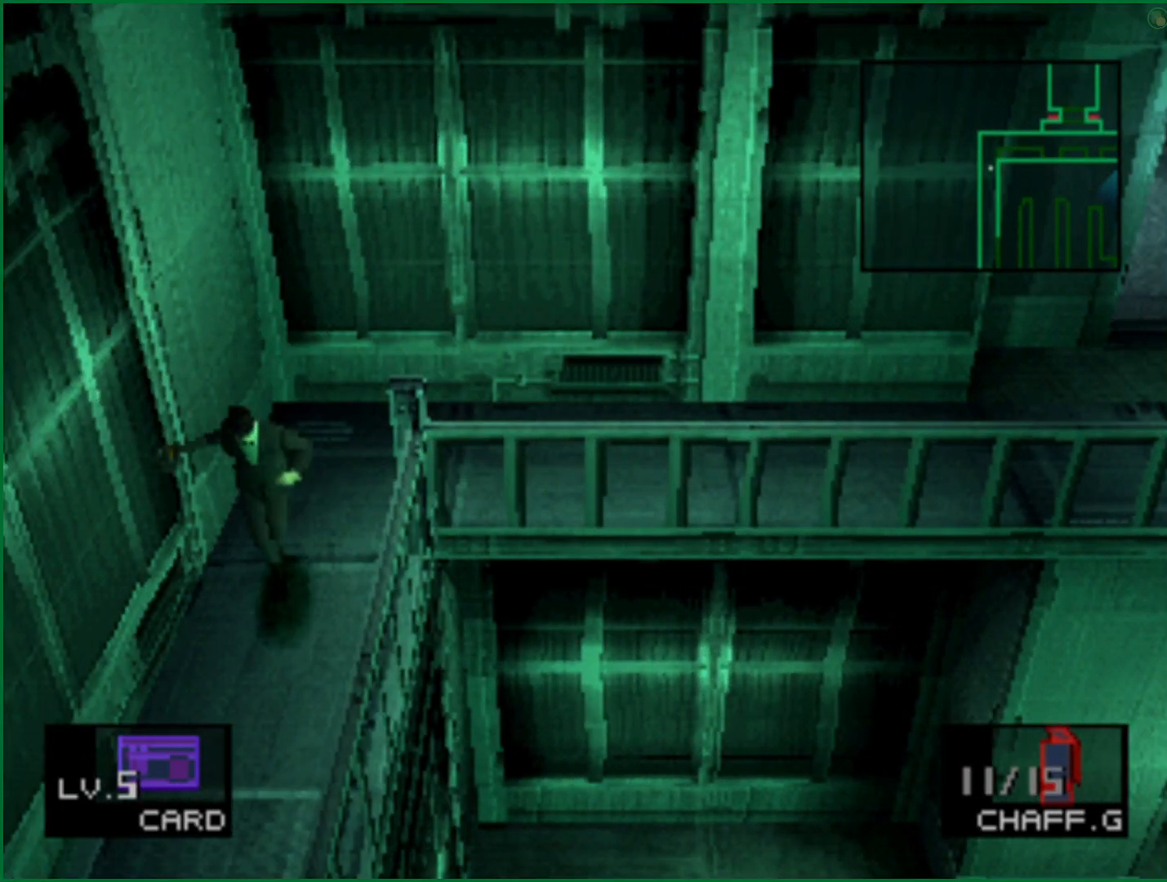
{"buttons": [], "left_stick": "down", "right_stick": "center", "button_events": []}
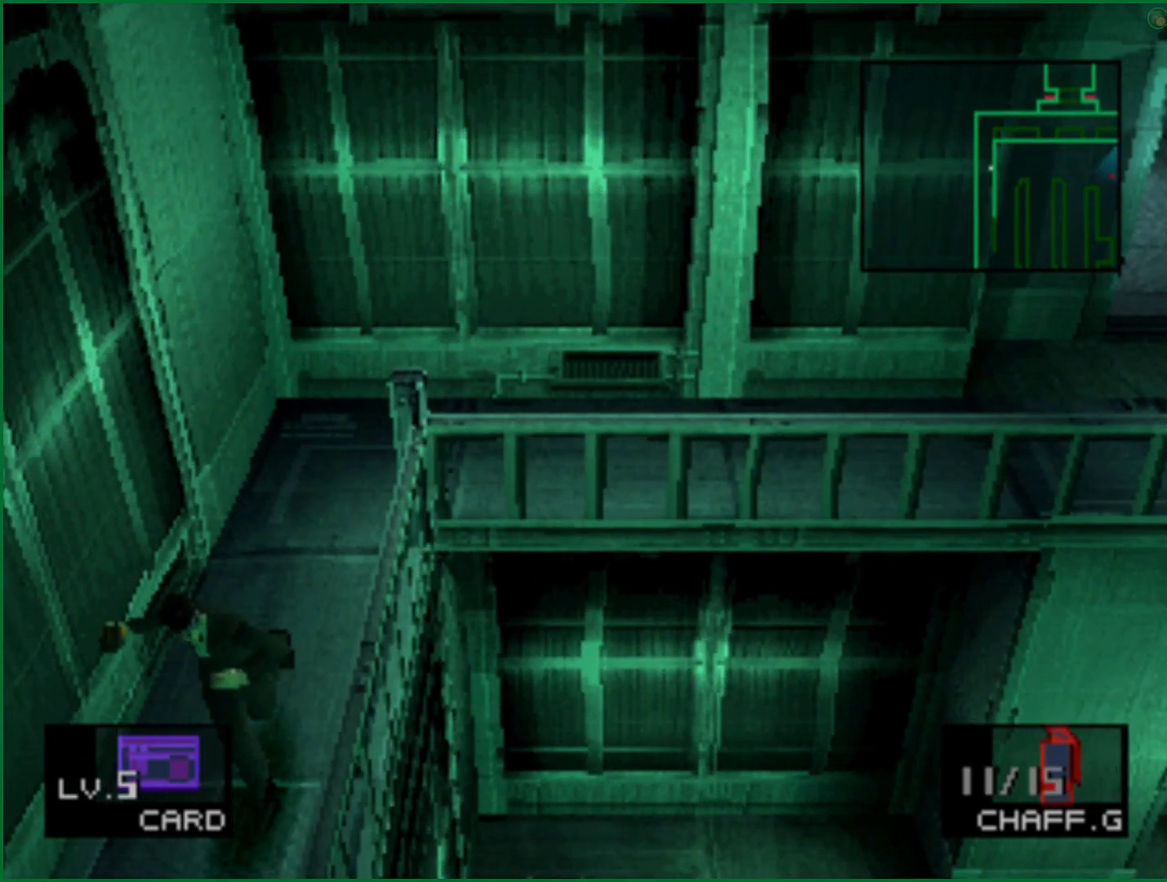
{"buttons": [], "left_stick": "down", "right_stick": "center", "button_events": []}
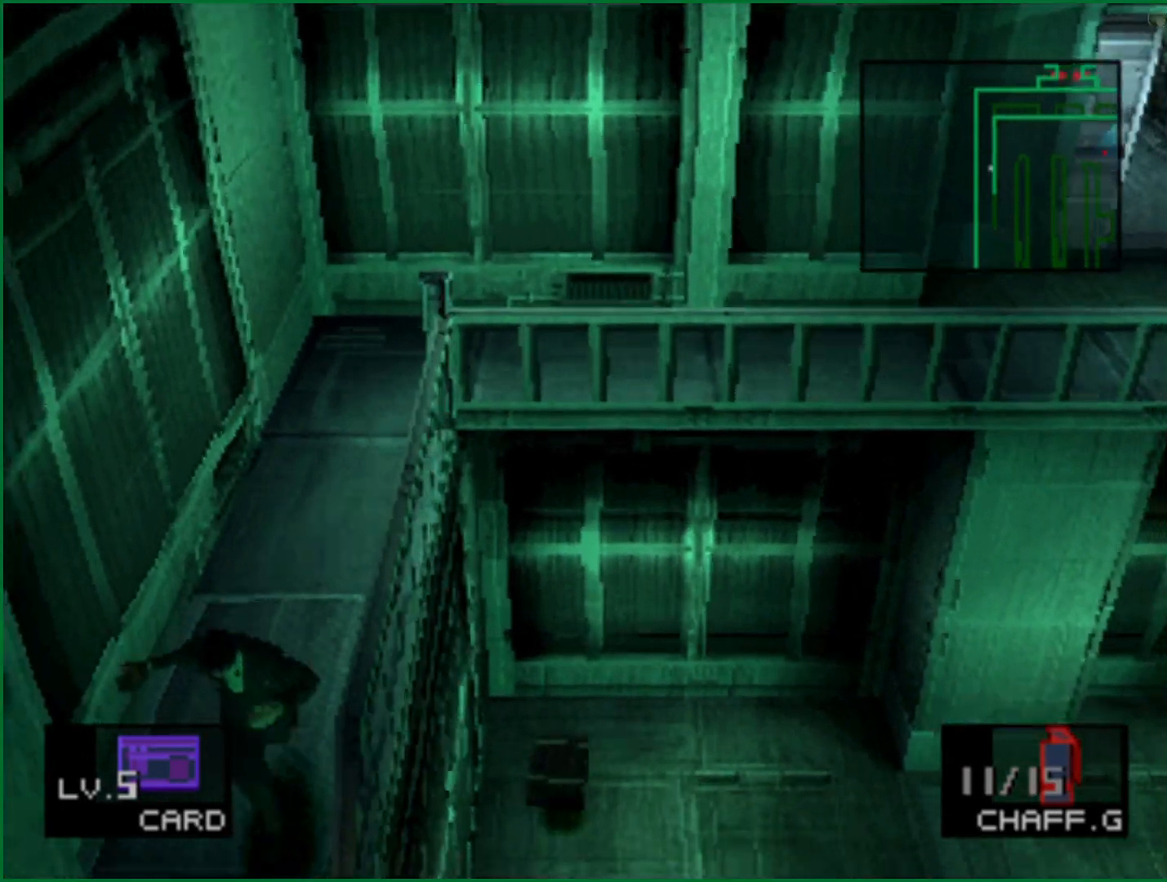
{"buttons": [], "left_stick": "down", "right_stick": "center", "button_events": []}
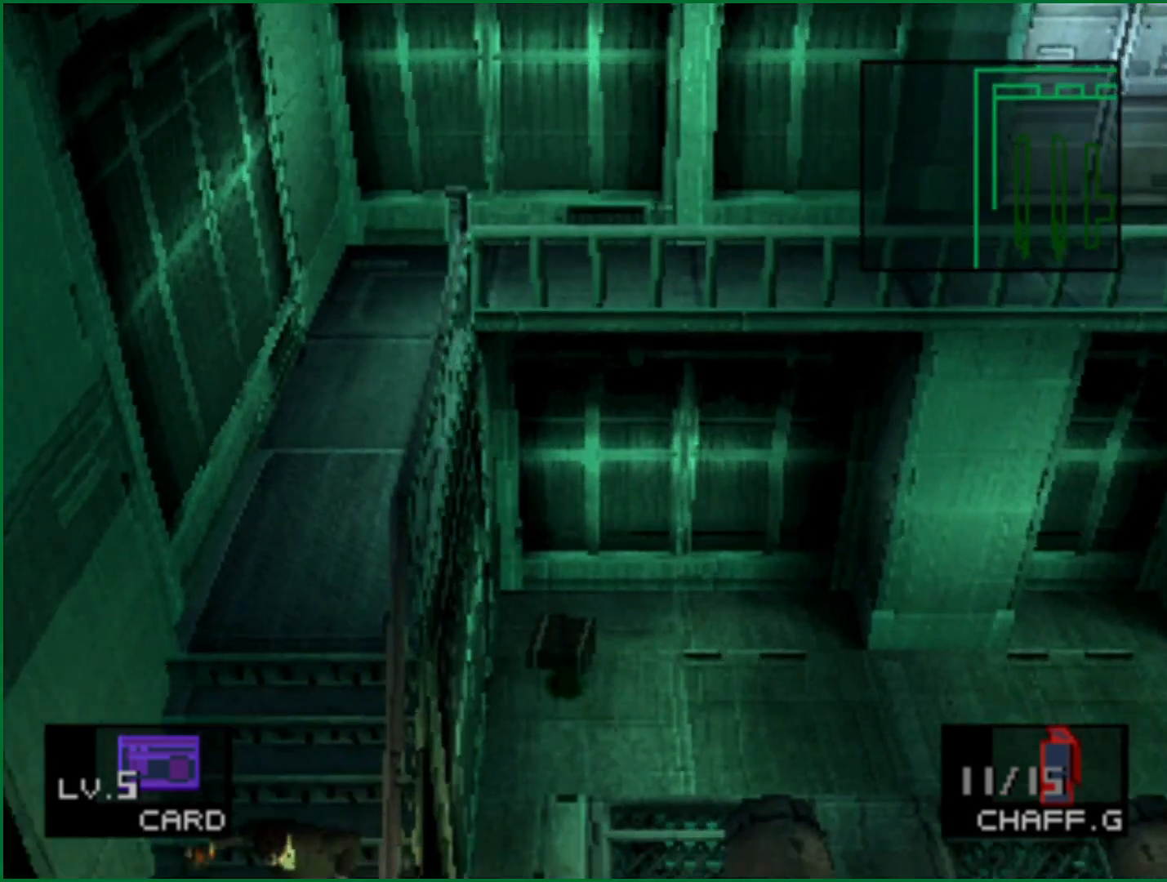
{"buttons": [], "left_stick": "down", "right_stick": "center", "button_events": []}
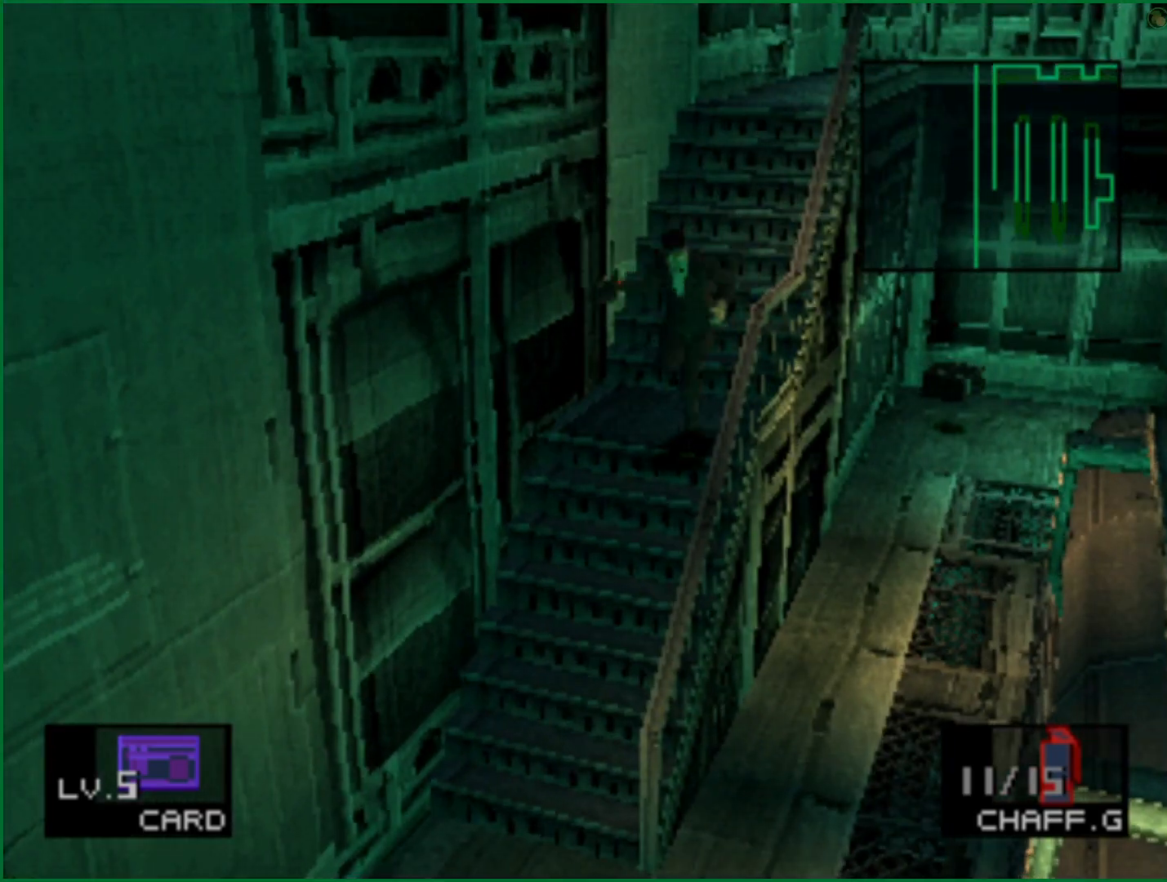
{"buttons": [], "left_stick": "down", "right_stick": "center", "button_events": []}
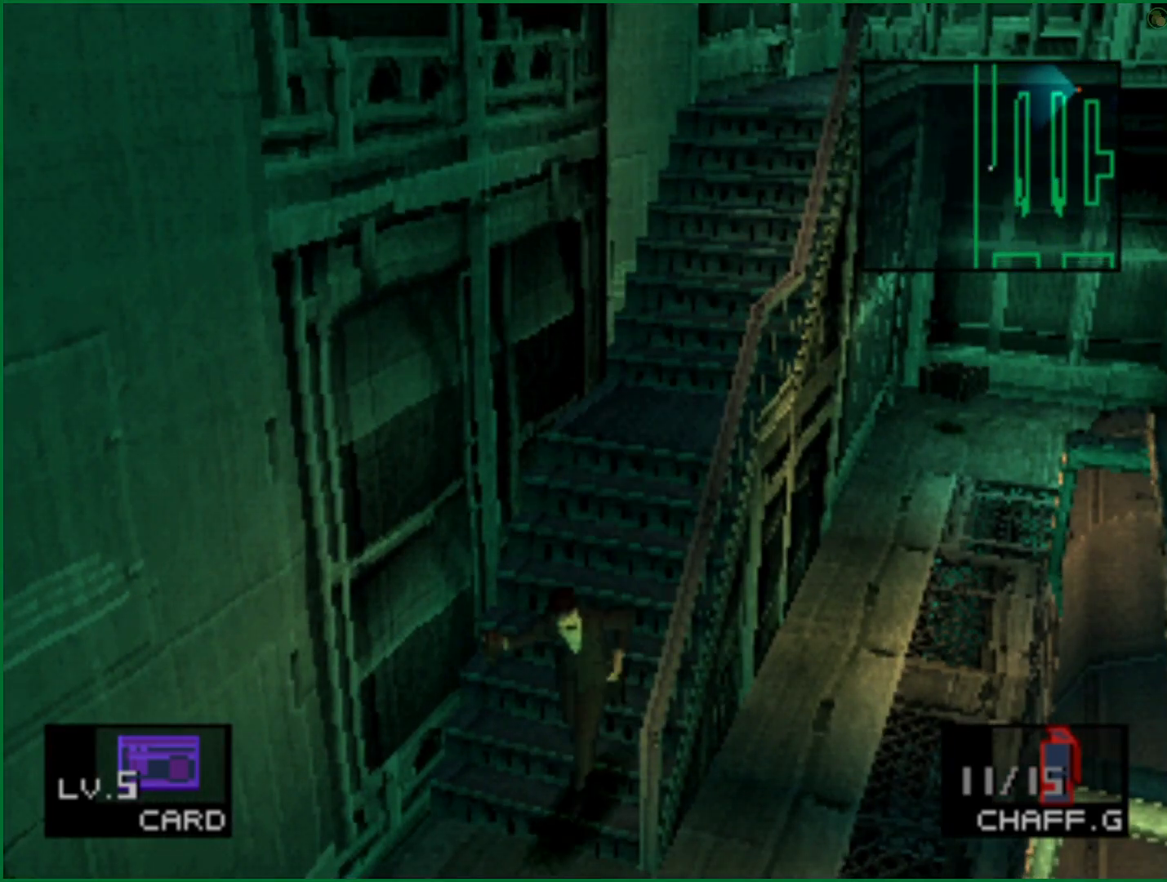
{"buttons": [], "left_stick": "down", "right_stick": "center", "button_events": []}
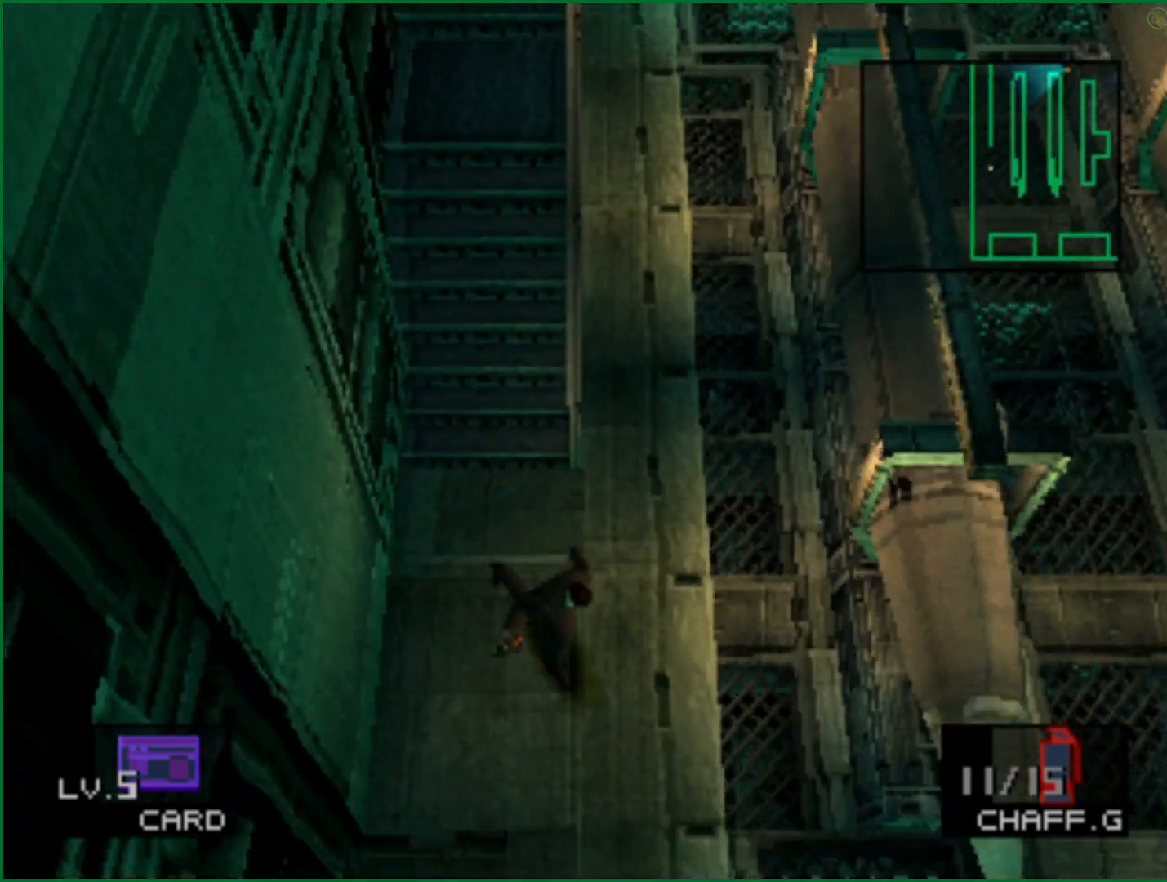
{"buttons": [], "left_stick": "down-right", "right_stick": "center", "button_events": []}